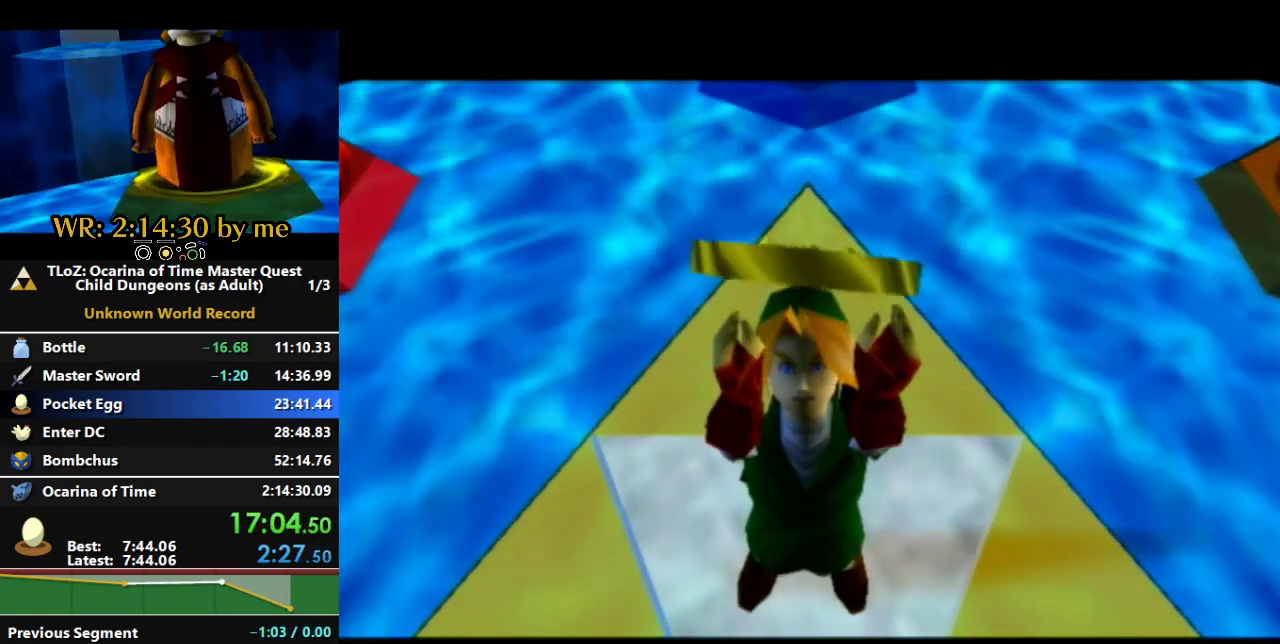
Gameplay with a controller (Nintendo layout); each line is a JSON object with the inputs held at the frame after it. "events" lists button and stick changes between this image and that frame as [ms after this image, input, new state], when the widget could be followed in between. Not read: B L3 R3 Y.
{"buttons": ["A"], "left_stick": "center", "right_stick": "center", "events": [[33, "A", "down"], [133, "A", "up"], [200, "A", "down"], [300, "A", "up"], [367, "A", "down"], [433, "A", "up"], [500, "A", "down"]]}
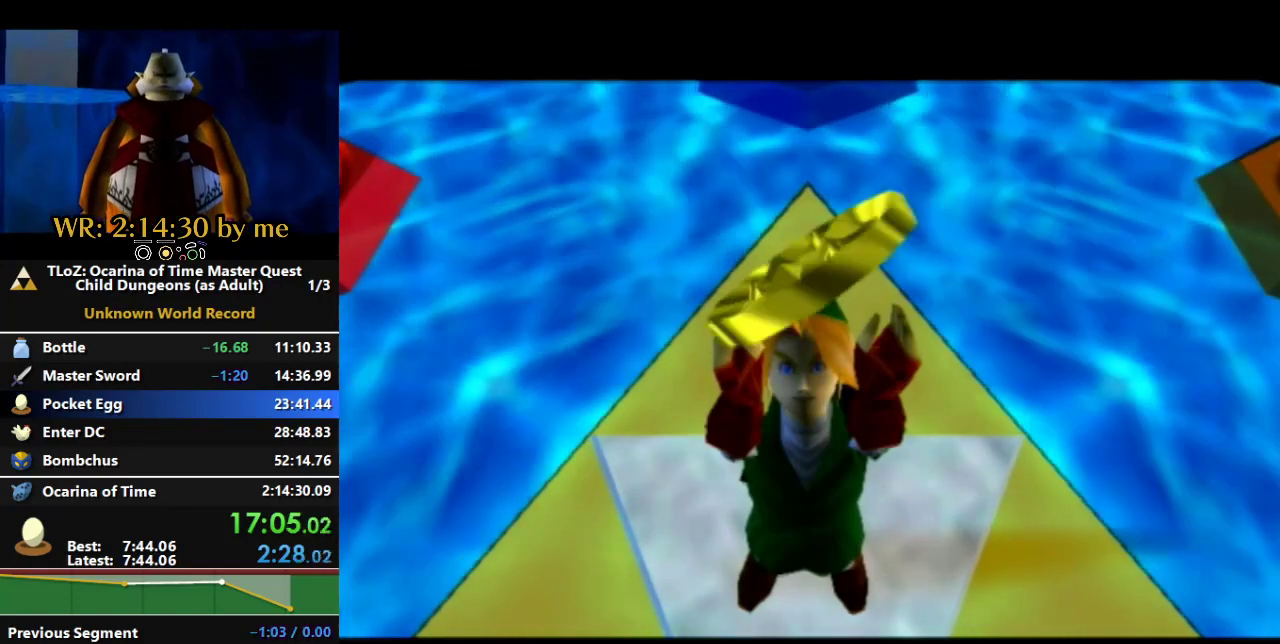
{"buttons": ["A"], "left_stick": "center", "right_stick": "center", "events": [[100, "A", "up"], [167, "A", "down"], [267, "A", "up"], [433, "A", "down"]]}
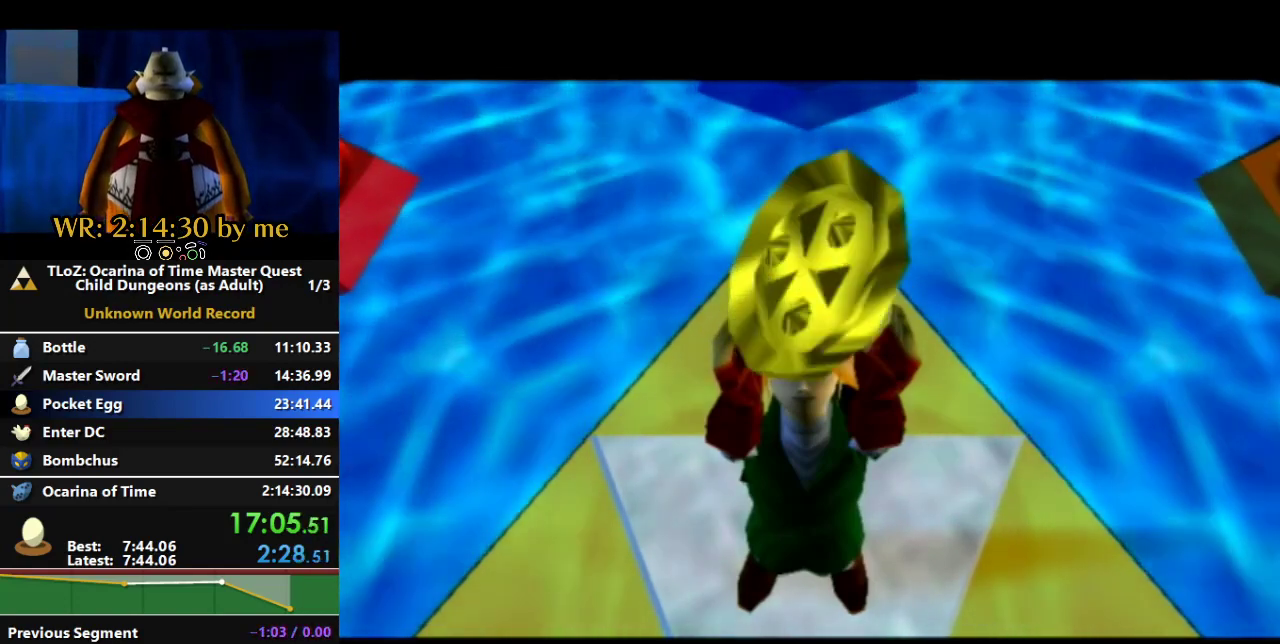
{"buttons": ["A"], "left_stick": "center", "right_stick": "center", "events": [[33, "A", "up"], [100, "A", "down"], [167, "A", "up"], [233, "A", "down"], [300, "A", "up"], [500, "A", "down"]]}
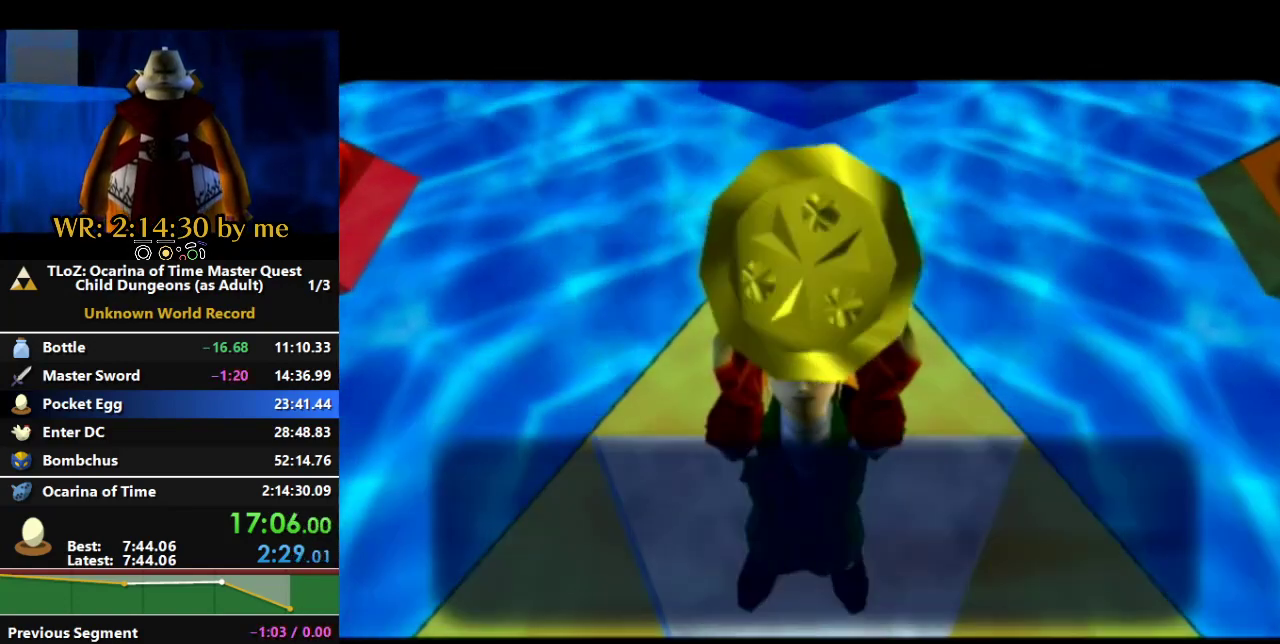
{"buttons": [], "left_stick": "center", "right_stick": "center", "events": [[67, "A", "up"], [133, "A", "down"], [200, "A", "up"], [400, "A", "down"], [467, "A", "up"]]}
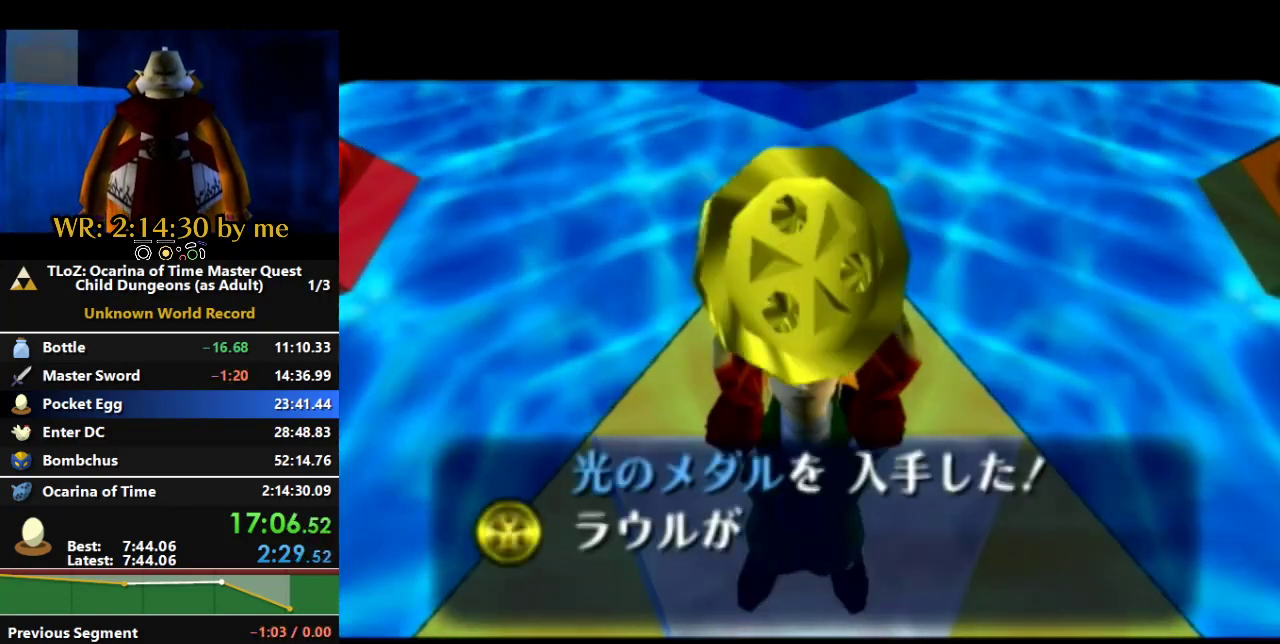
{"buttons": ["A"], "left_stick": "center", "right_stick": "center", "events": [[33, "A", "down"], [100, "A", "up"], [200, "A", "down"], [267, "A", "up"], [467, "A", "down"]]}
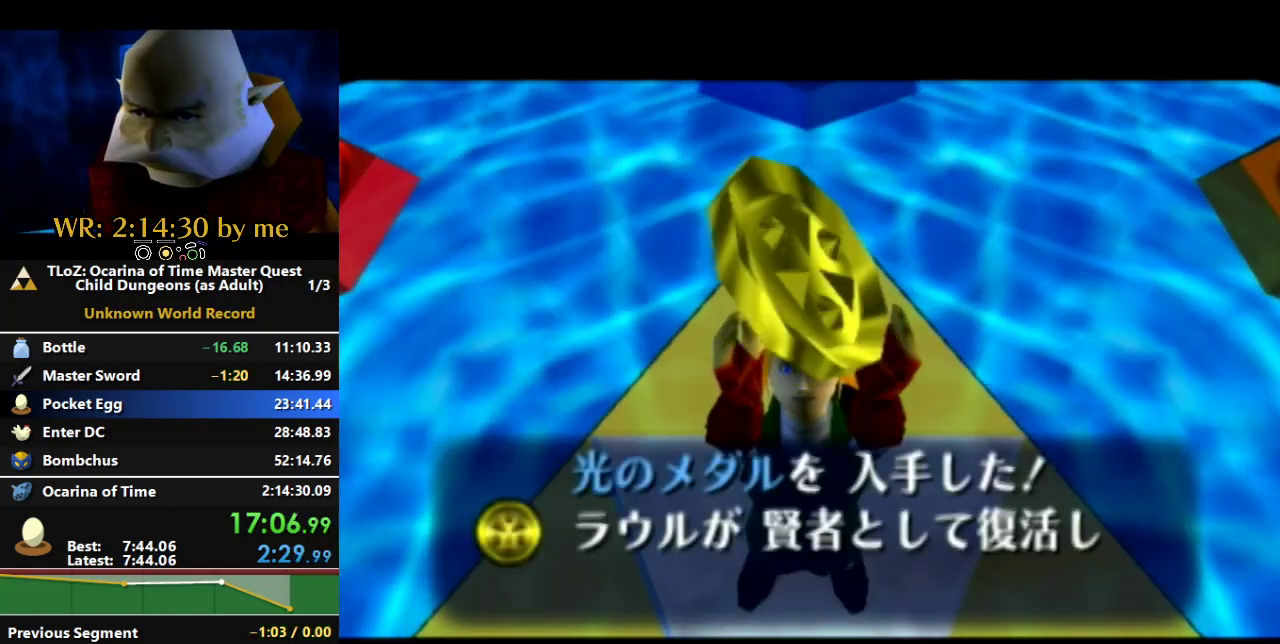
{"buttons": [], "left_stick": "center", "right_stick": "center", "events": [[33, "A", "up"], [267, "A", "down"], [333, "A", "up"]]}